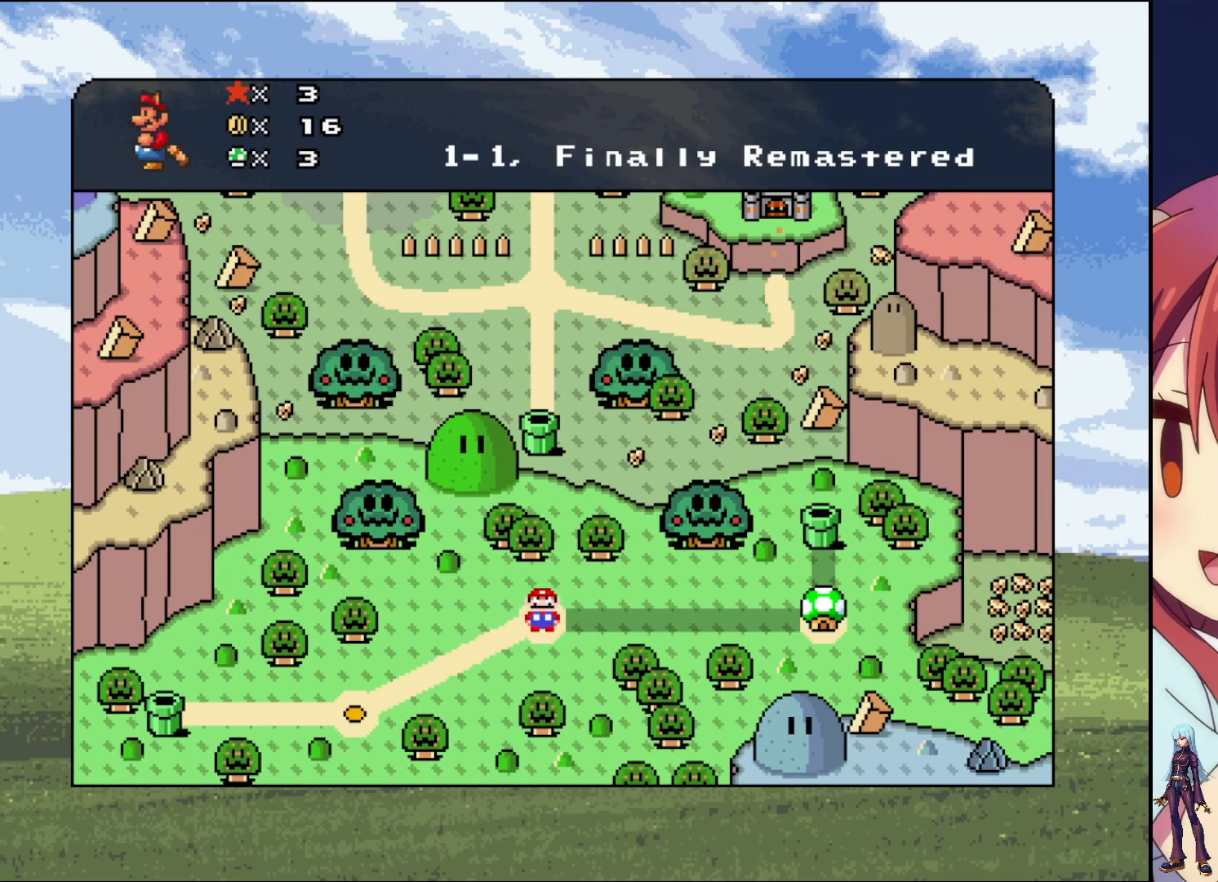
Gameplay with a controller (PlayStation layout); each line is a JSON object with the inputs held at the frame after it. "events" lists button and stick changes between this image and that frame as [ms after this image, input, new state], when the widget could be followed in between. Not read: L3 R3 left_stick right_stick.
{"buttons": [], "events": [[83, "CROSS", "down"], [317, "CROSS", "up"]]}
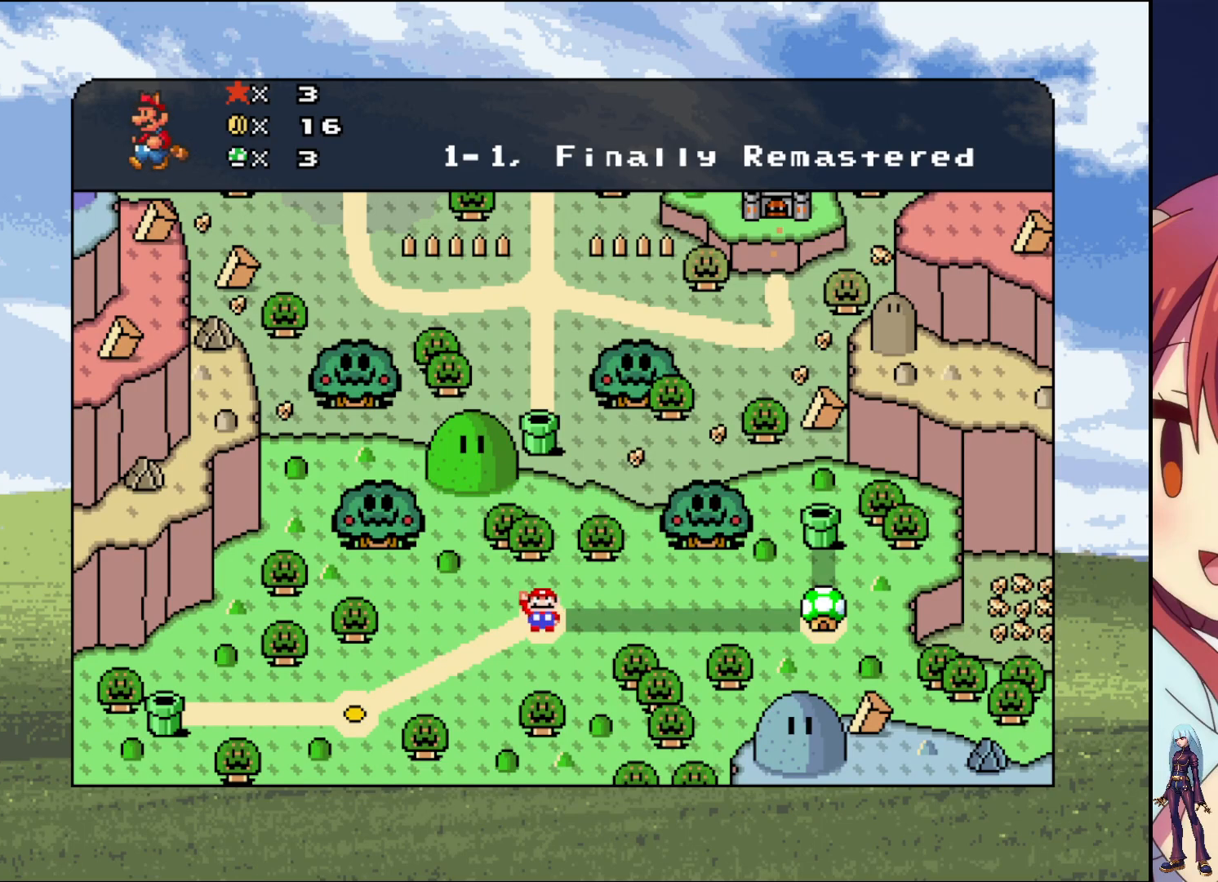
{"buttons": [], "events": []}
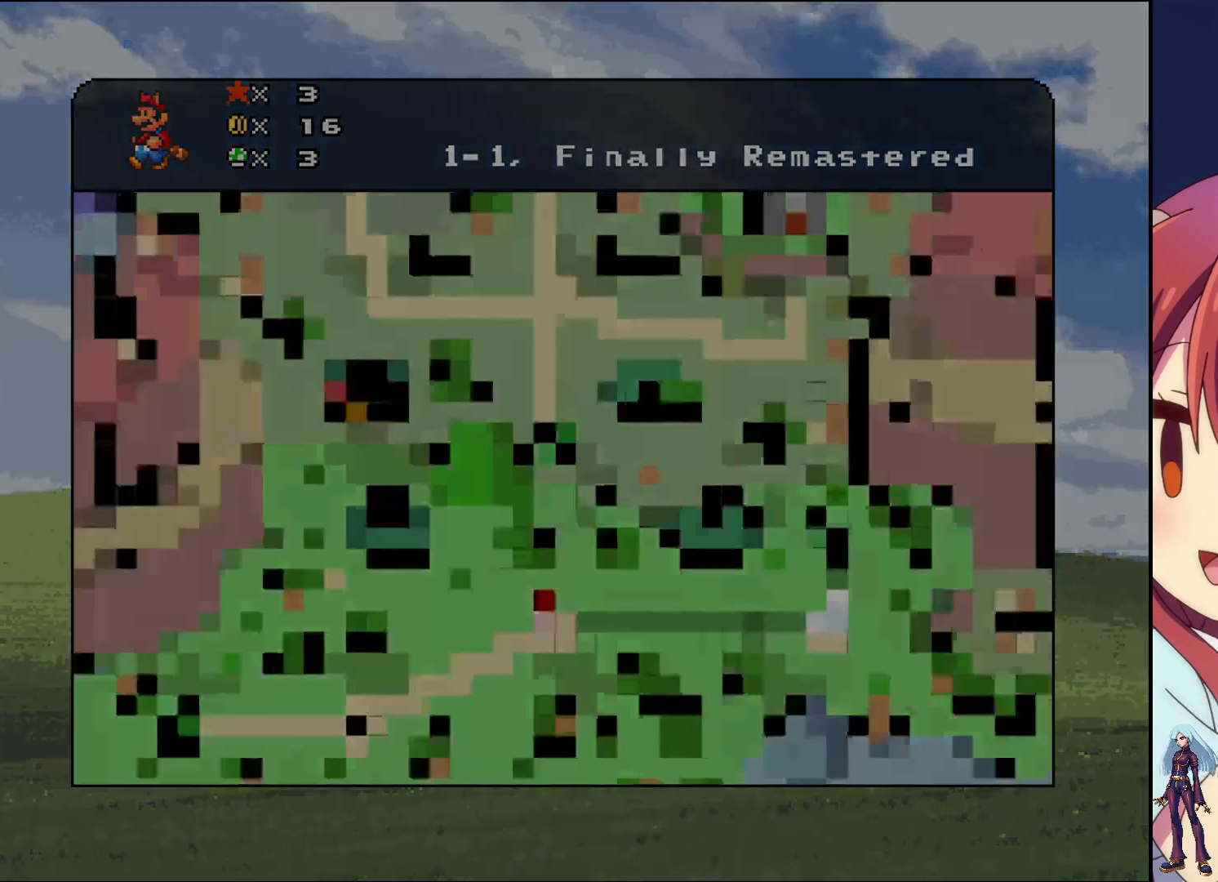
{"buttons": [], "events": []}
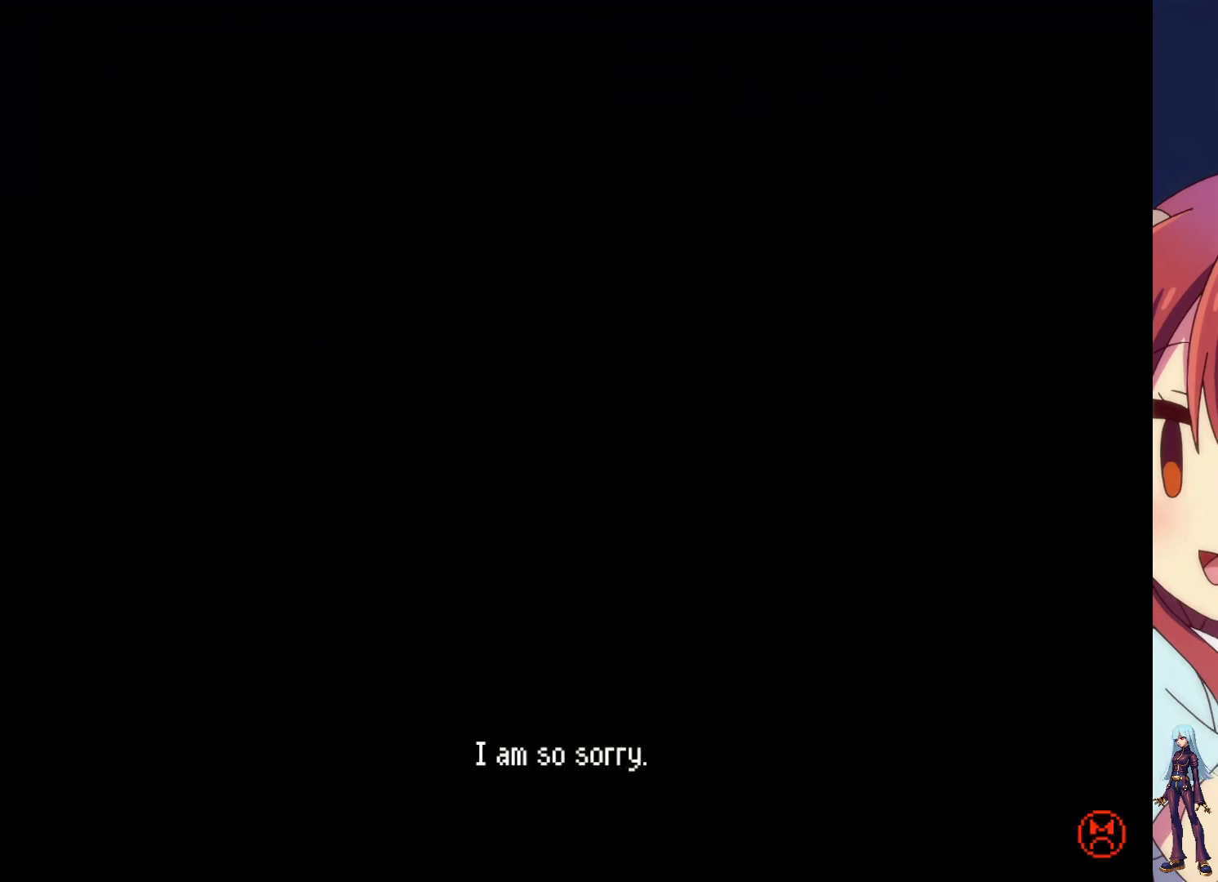
{"buttons": [], "events": []}
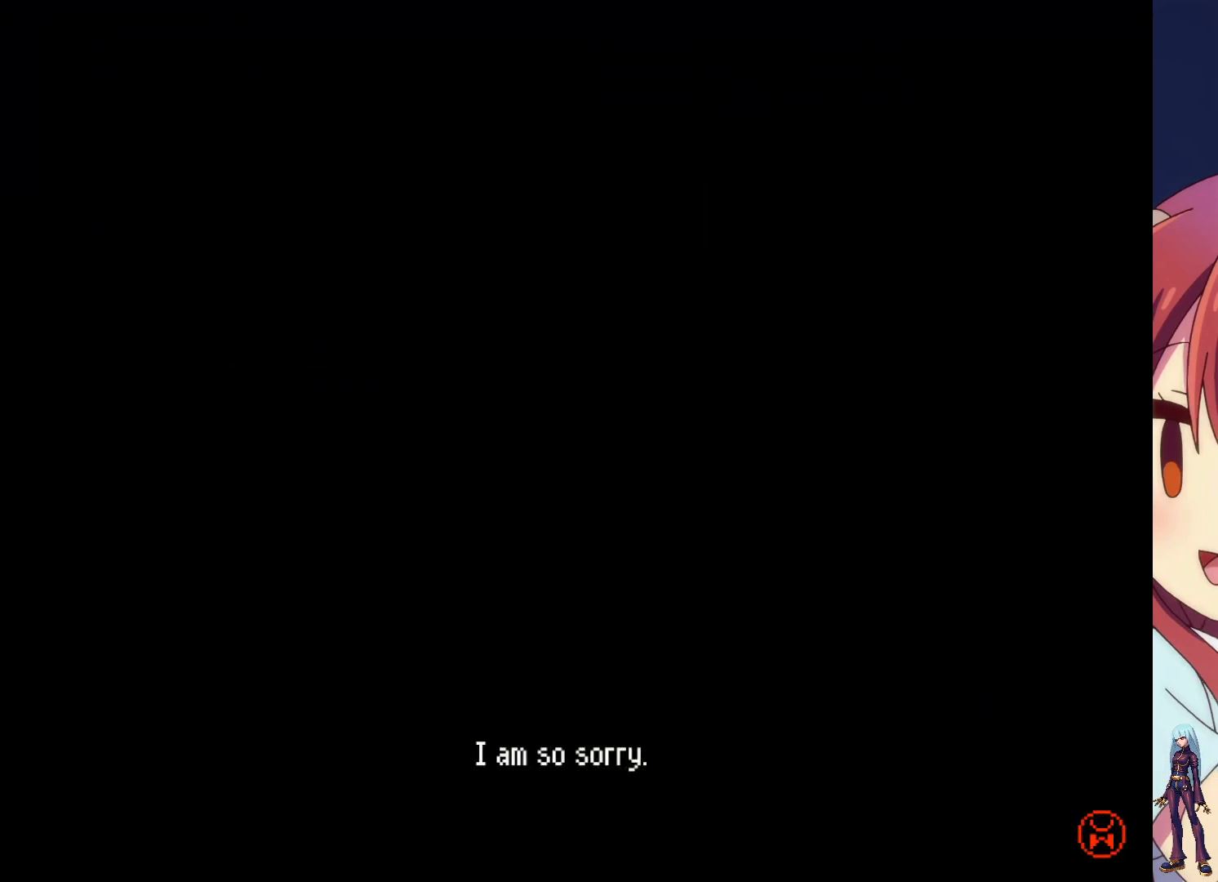
{"buttons": [], "events": []}
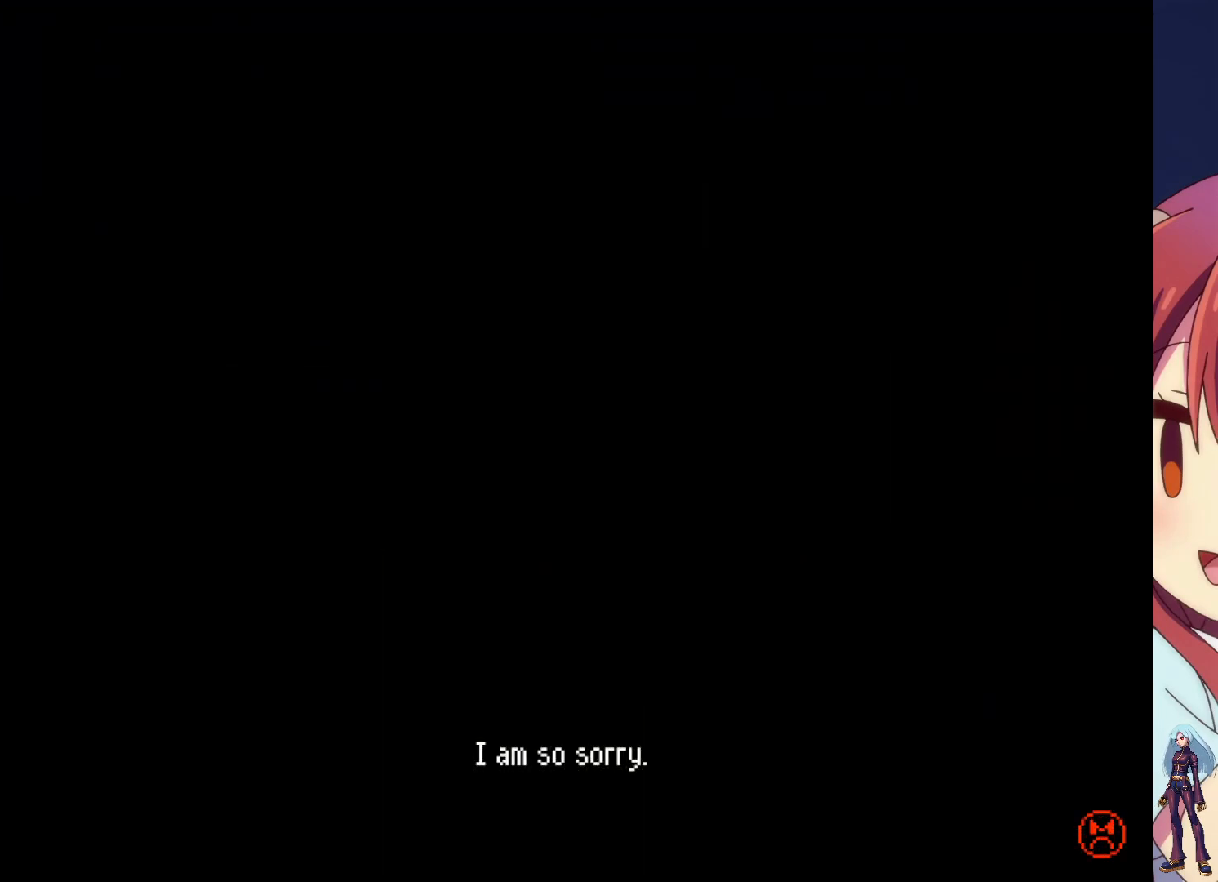
{"buttons": [], "events": []}
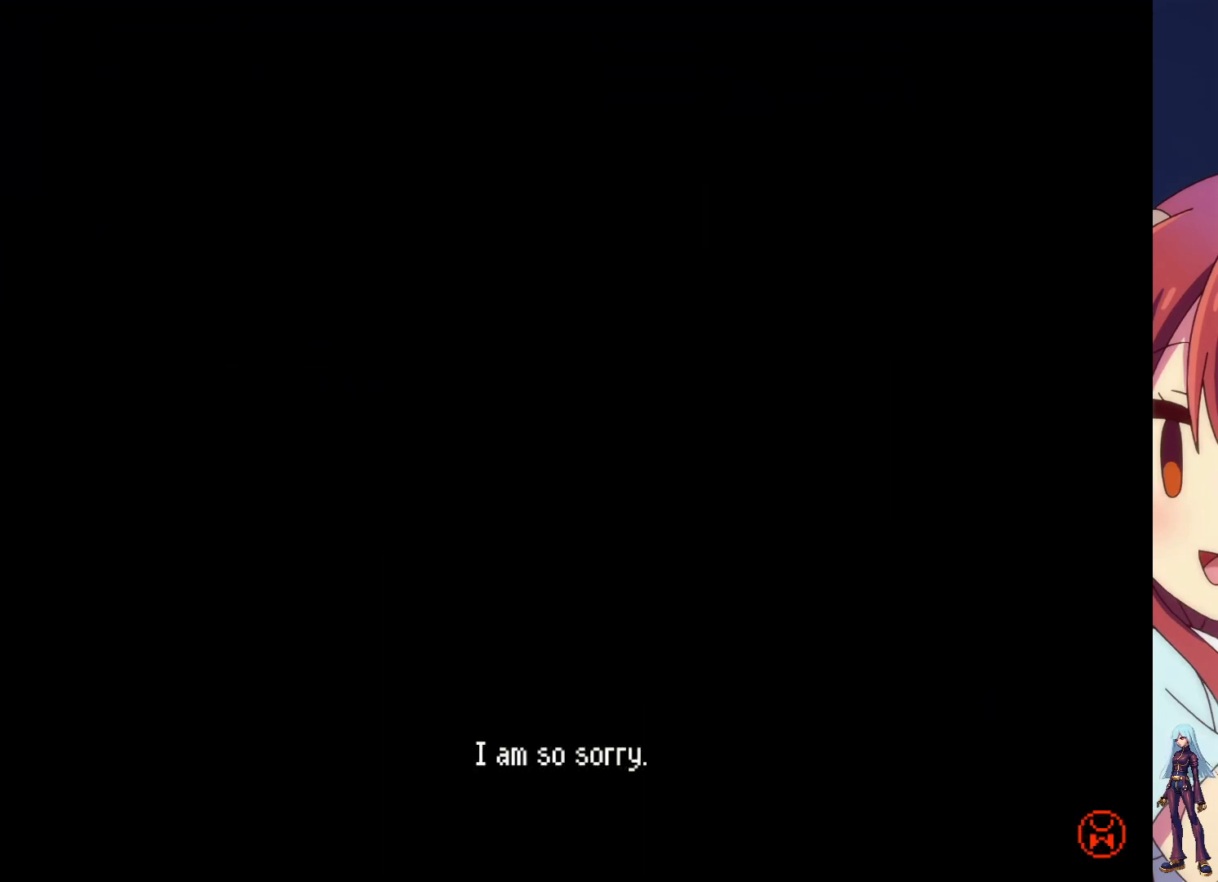
{"buttons": [], "events": []}
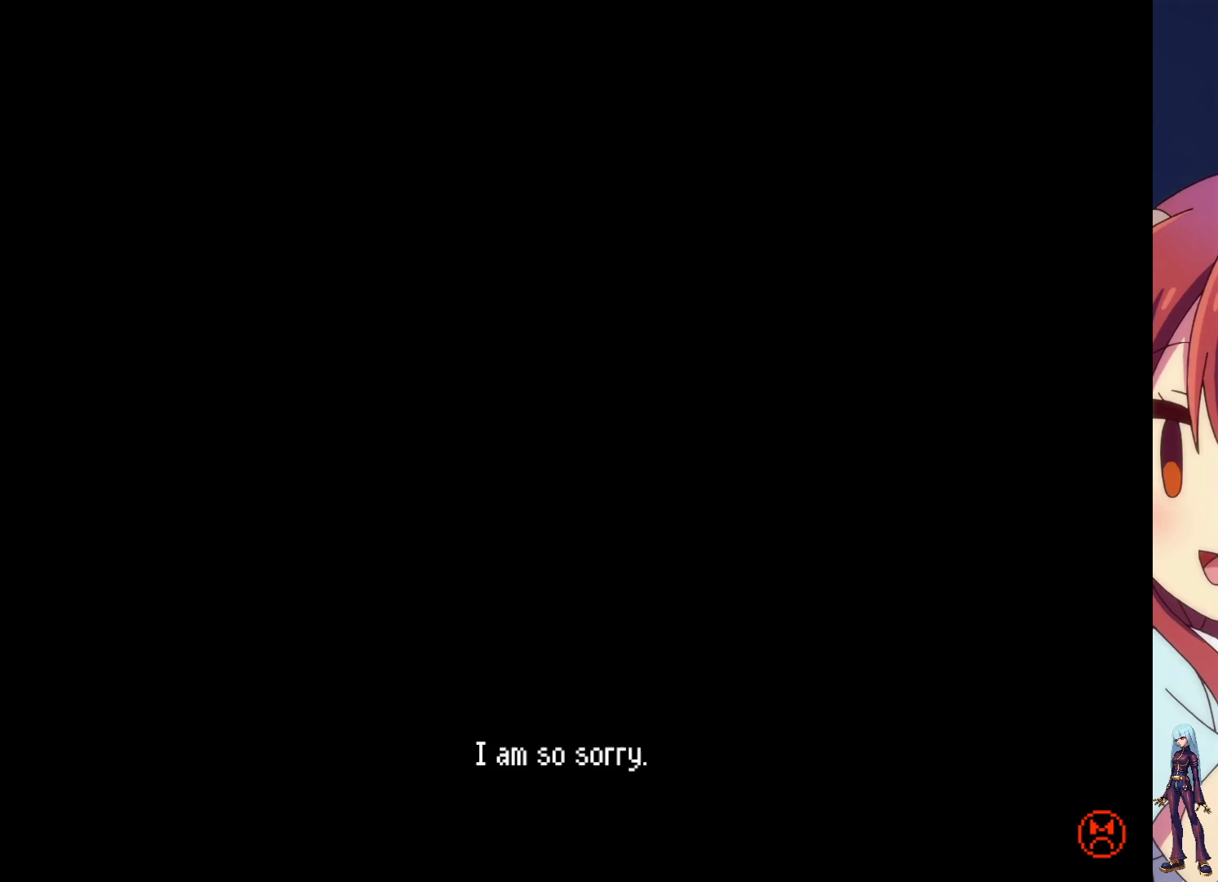
{"buttons": [], "events": []}
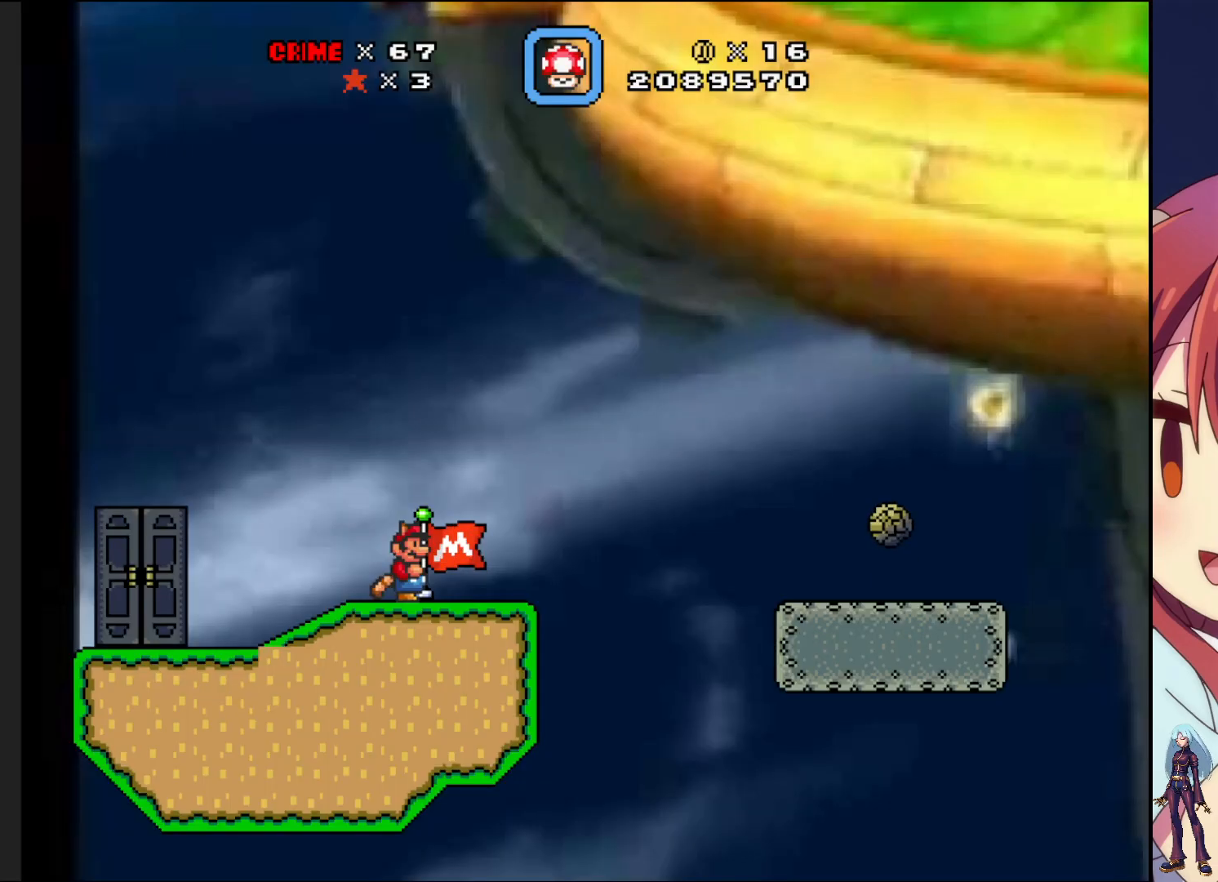
{"buttons": ["SQUARE"], "events": [[500, "SQUARE", "down"]]}
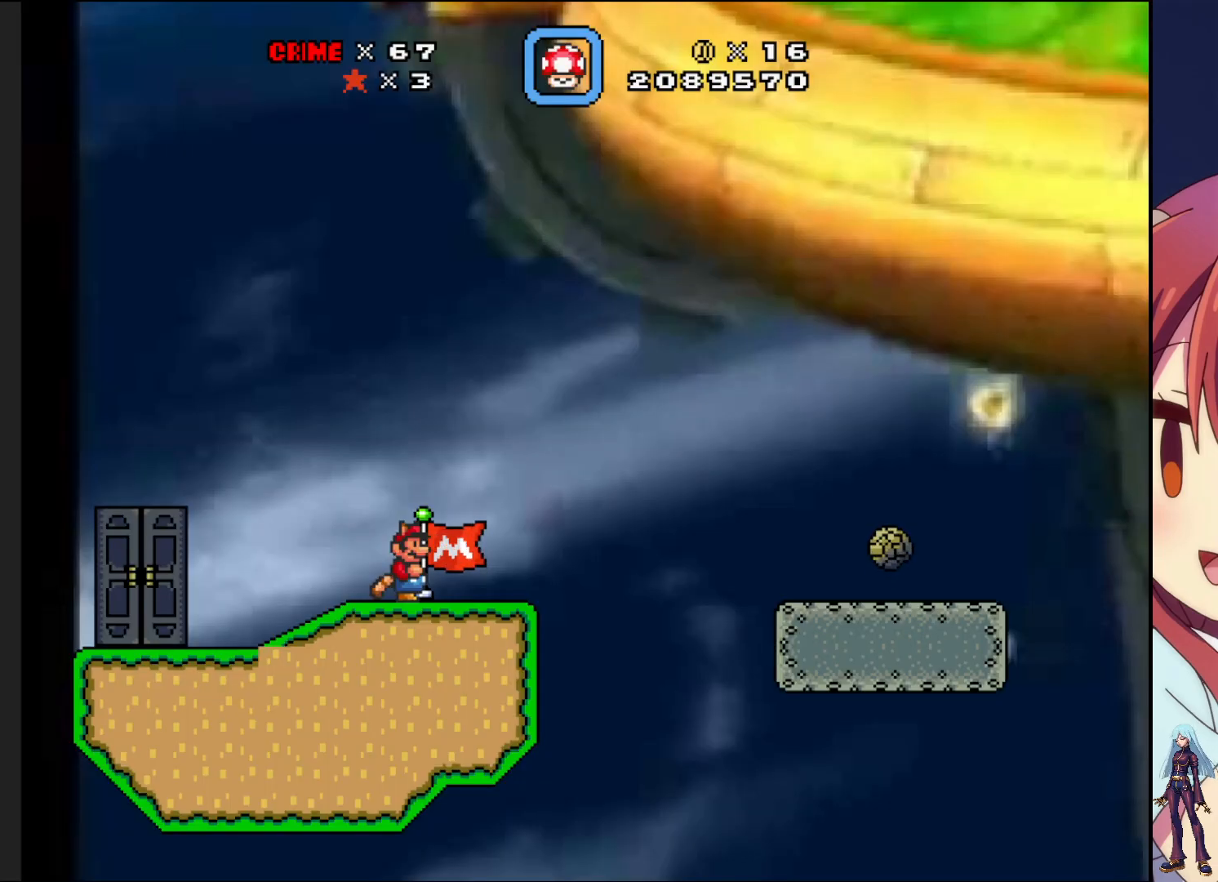
{"buttons": ["SQUARE"], "events": [[17, "DPAD_RIGHT", "down"], [233, "DPAD_RIGHT", "up"]]}
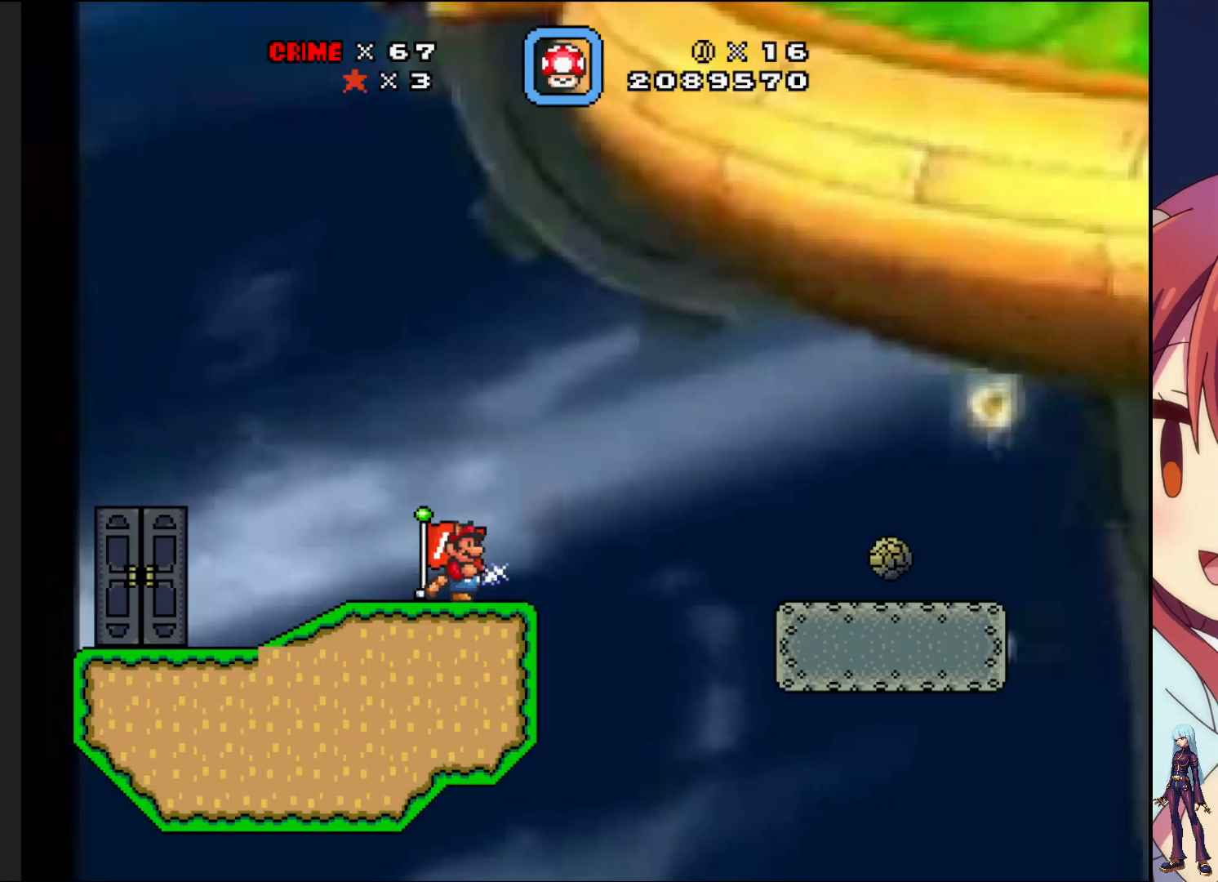
{"buttons": ["SQUARE", "DPAD_RIGHT"], "events": [[350, "DPAD_RIGHT", "down"]]}
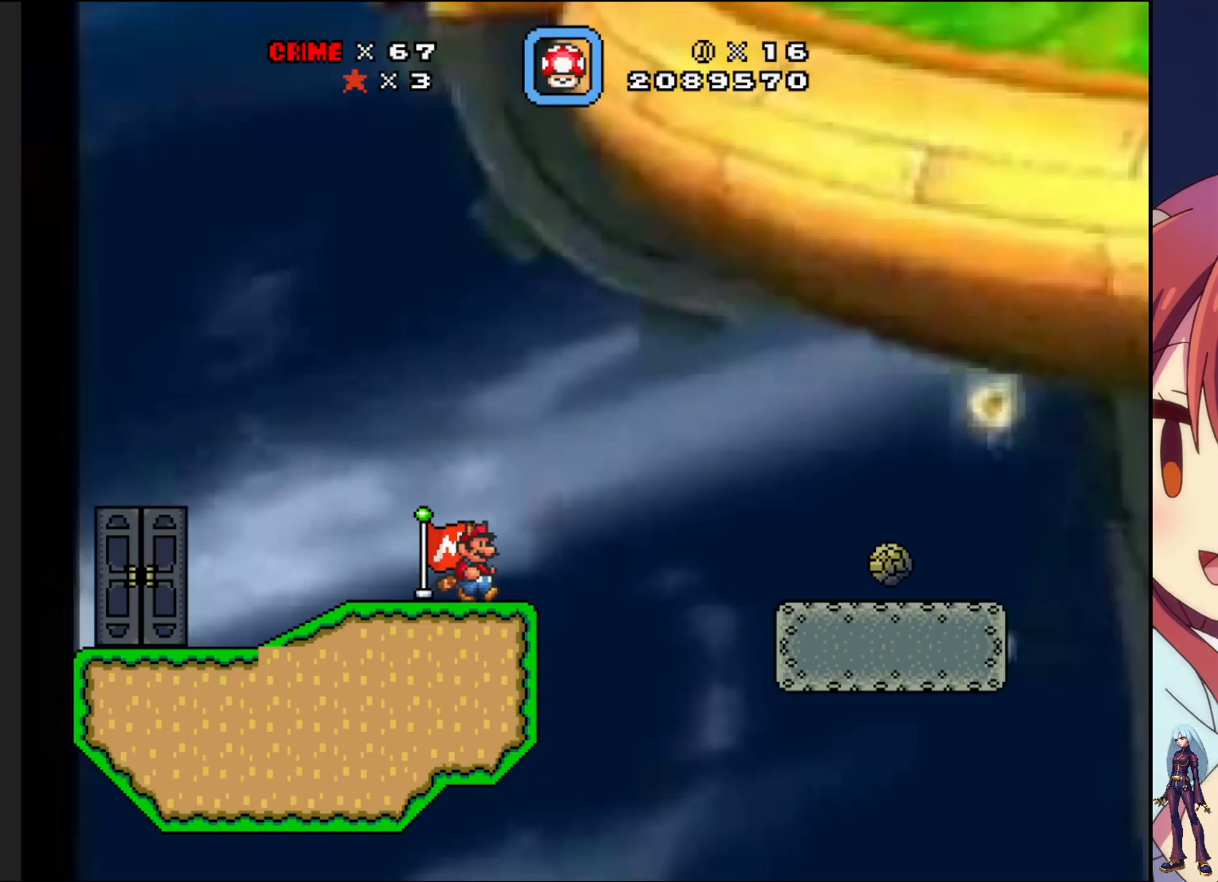
{"buttons": ["CROSS", "SQUARE", "DPAD_RIGHT"], "events": [[183, "CROSS", "down"]]}
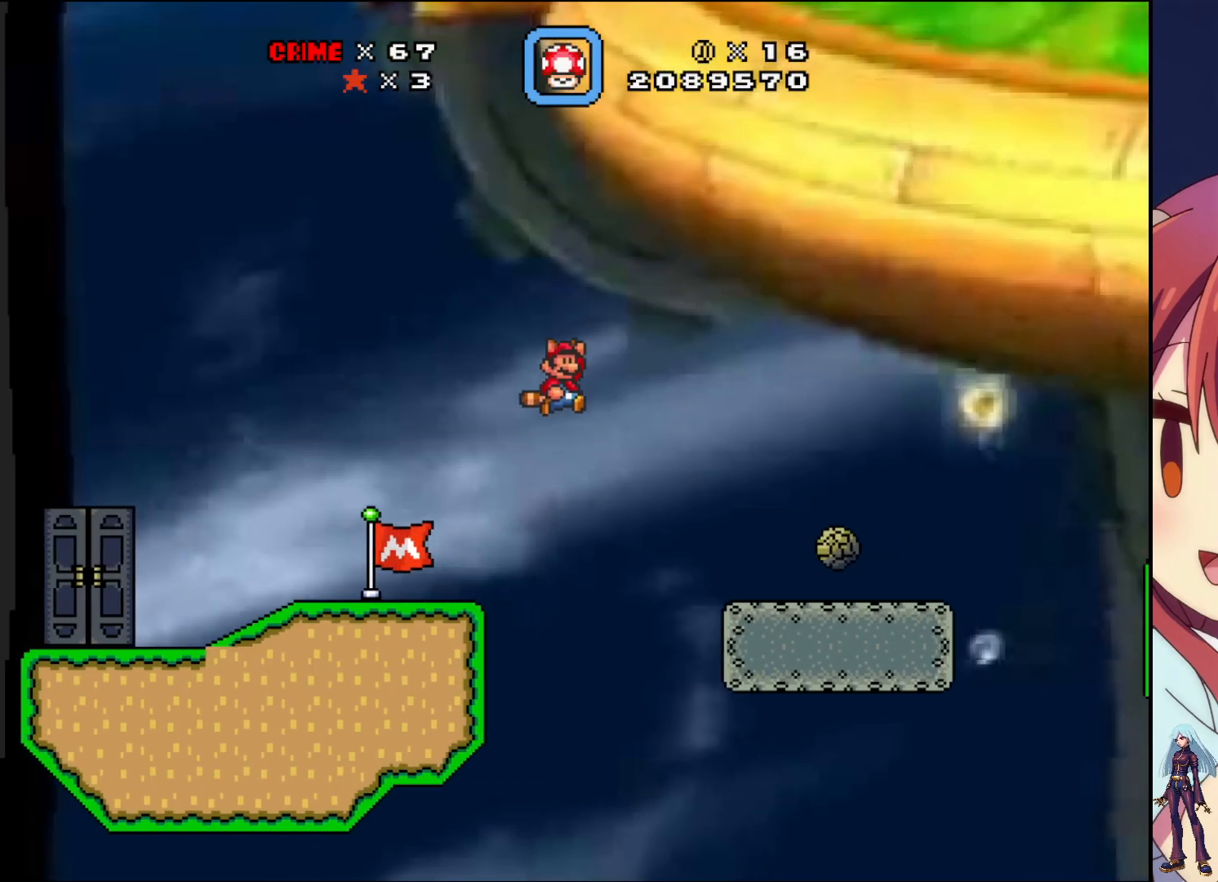
{"buttons": ["CROSS", "SQUARE"], "events": [[83, "CROSS", "up"], [133, "DPAD_RIGHT", "up"], [183, "CROSS", "down"]]}
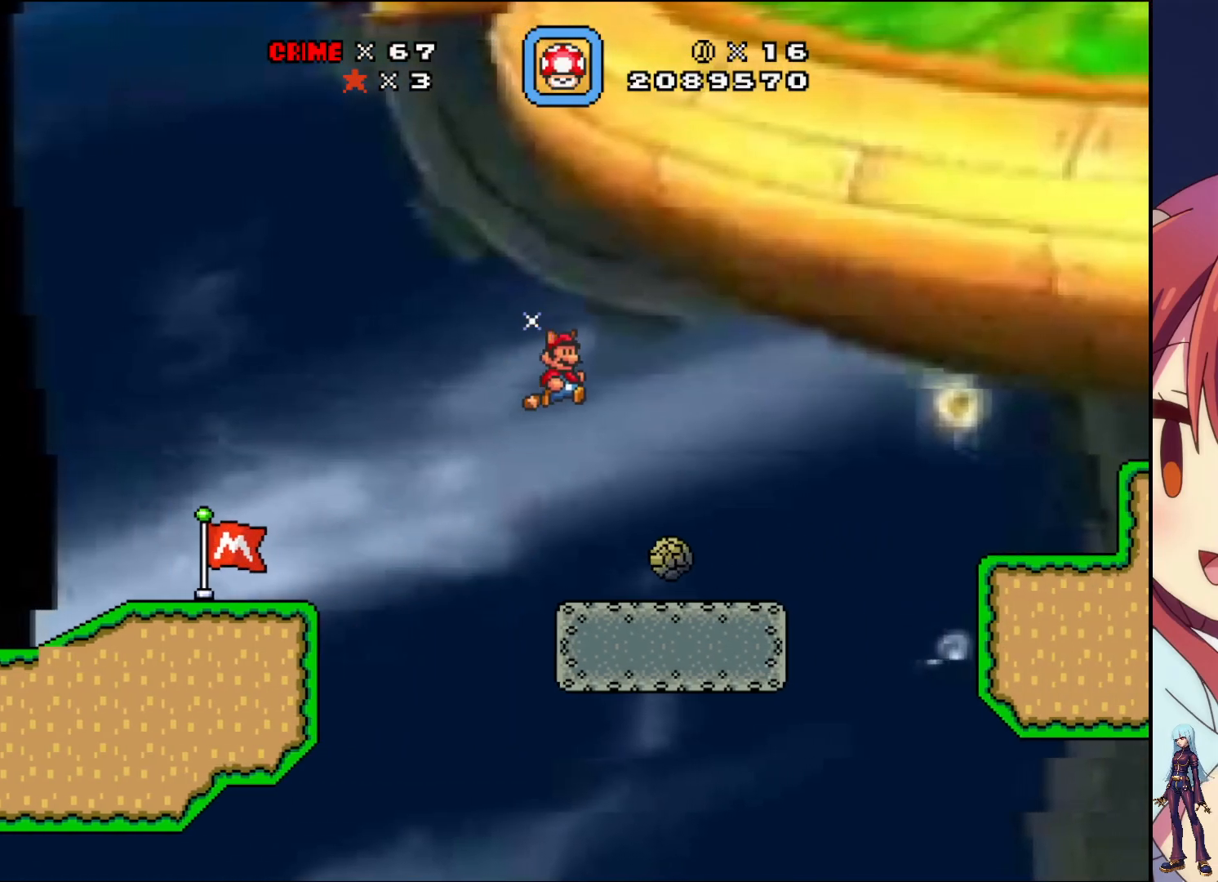
{"buttons": ["SQUARE"], "events": [[17, "DPAD_LEFT", "down"], [117, "DPAD_LEFT", "up"], [450, "DPAD_RIGHT", "down"], [483, "DPAD_RIGHT", "up"], [500, "CROSS", "up"]]}
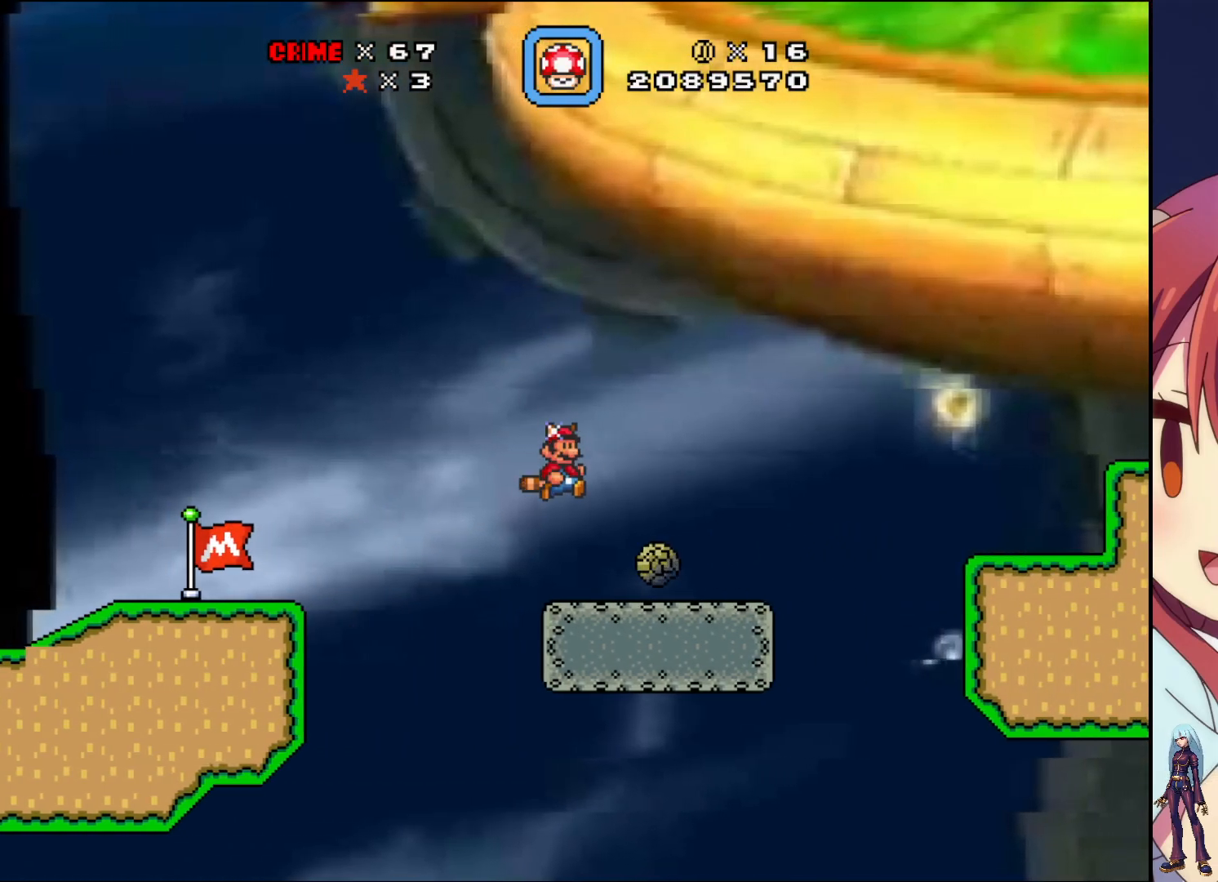
{"buttons": ["DPAD_RIGHT"], "events": [[383, "SQUARE", "up"], [400, "DPAD_RIGHT", "down"]]}
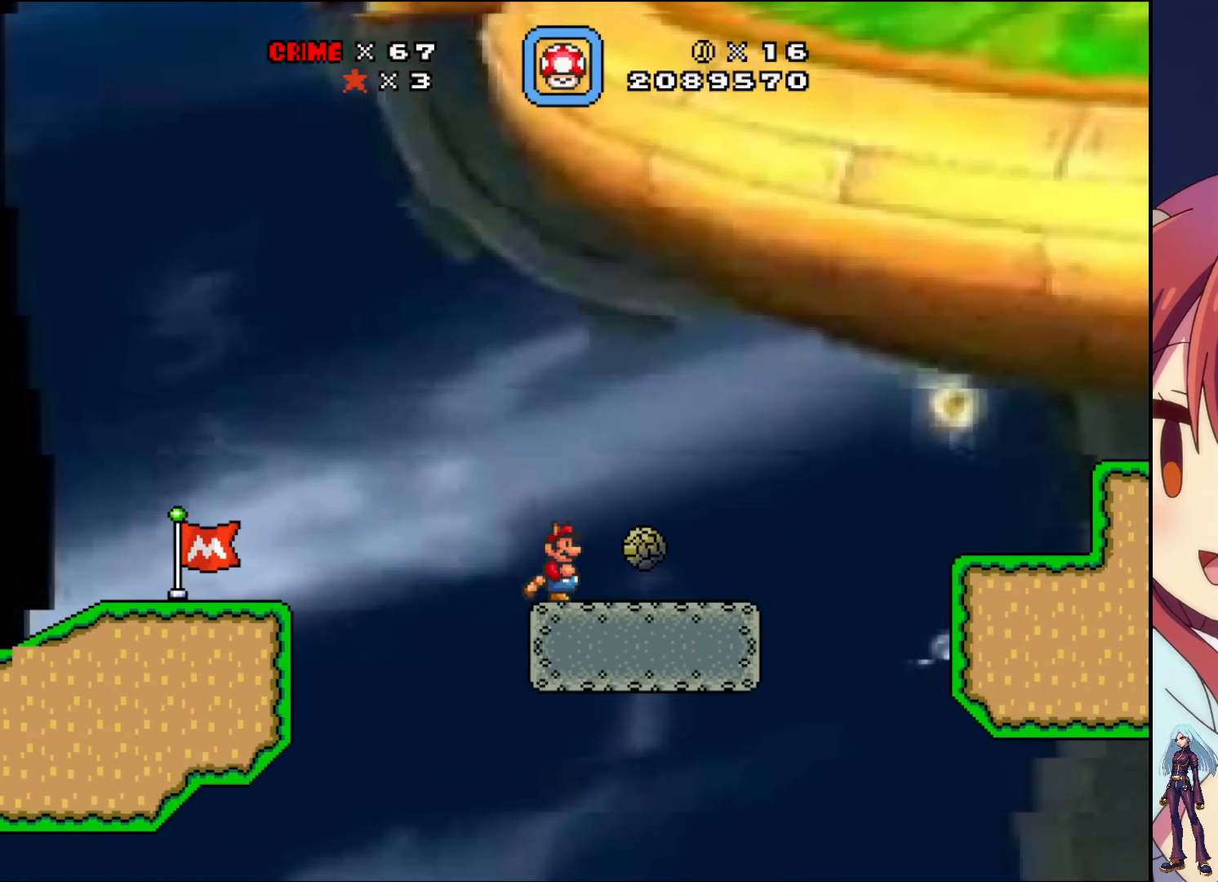
{"buttons": ["SQUARE", "DPAD_RIGHT"], "events": [[50, "DPAD_RIGHT", "up"], [67, "SQUARE", "down"], [483, "DPAD_RIGHT", "down"]]}
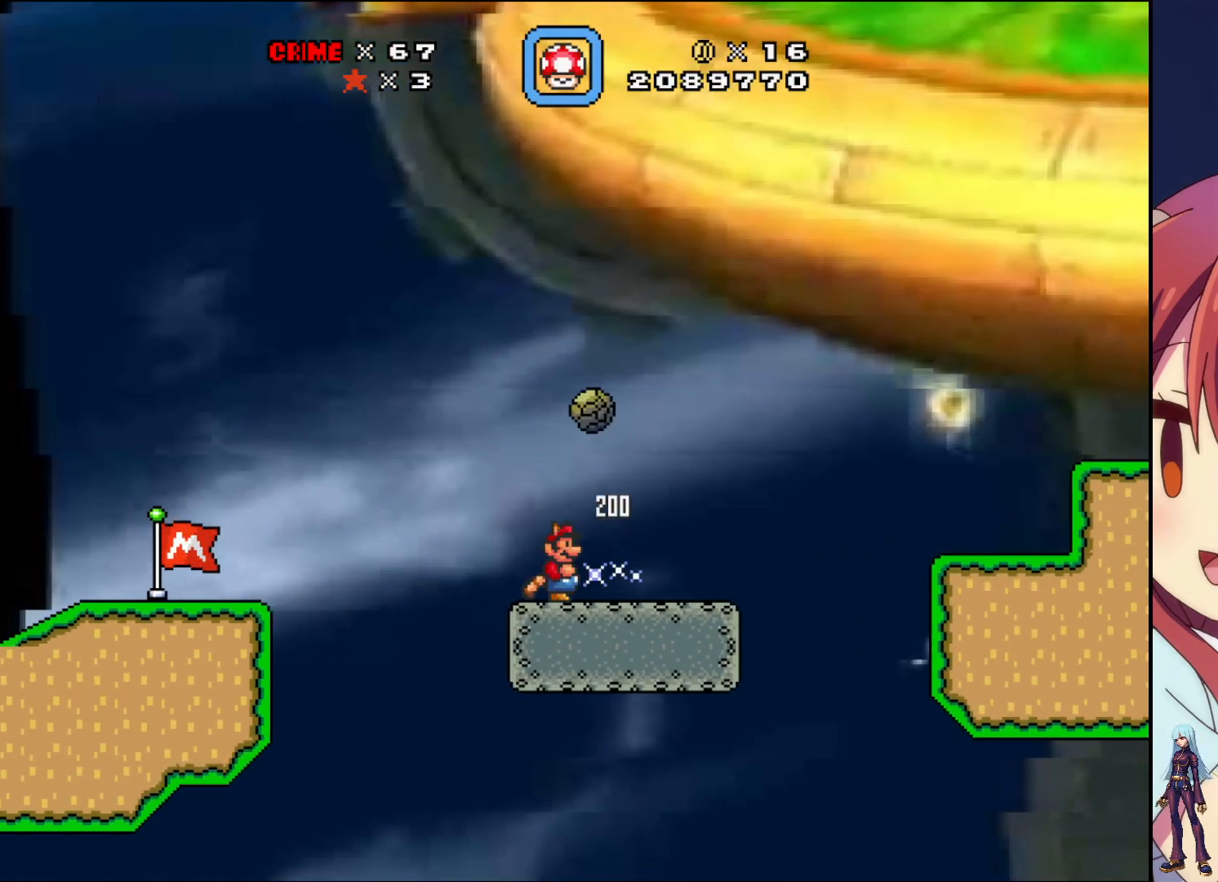
{"buttons": ["SQUARE", "DPAD_RIGHT"], "events": []}
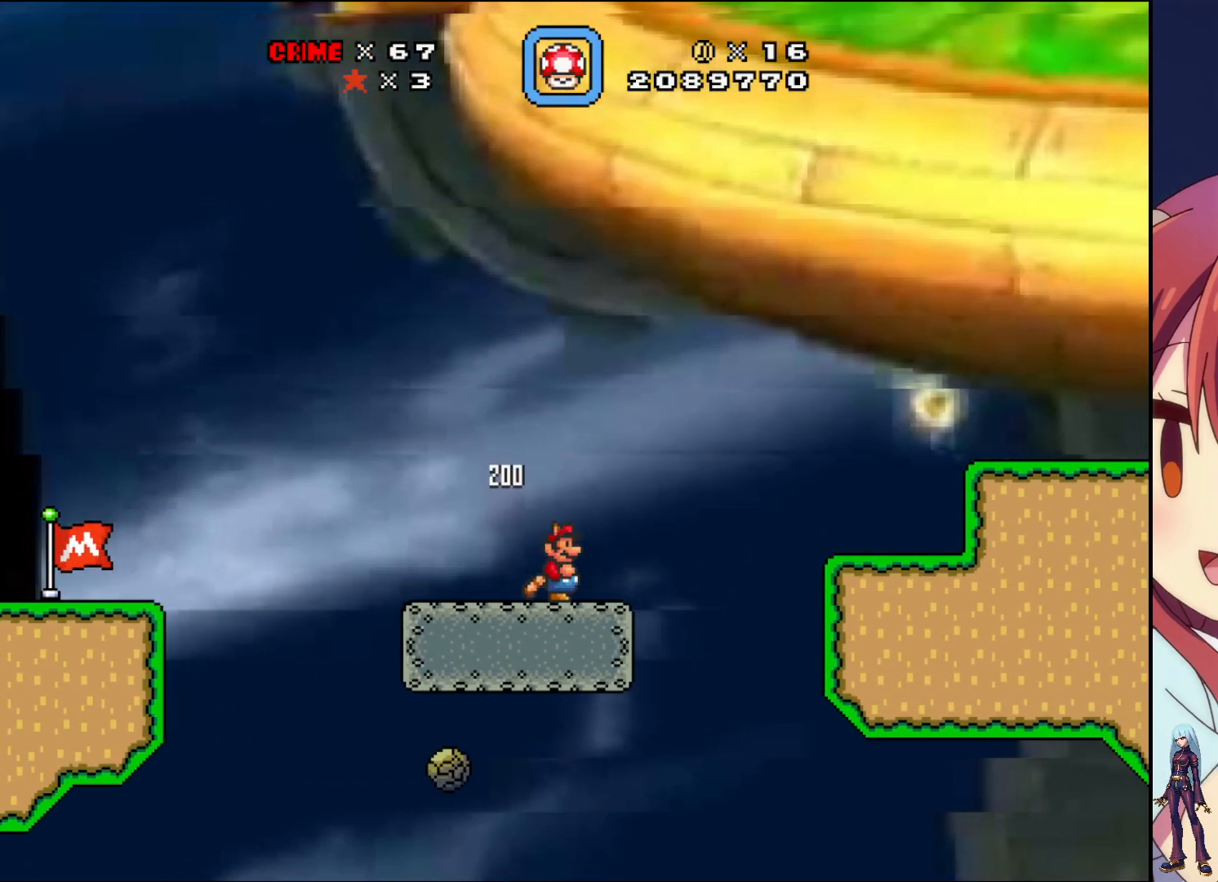
{"buttons": ["CROSS", "SQUARE", "DPAD_RIGHT"], "events": [[167, "CROSS", "down"]]}
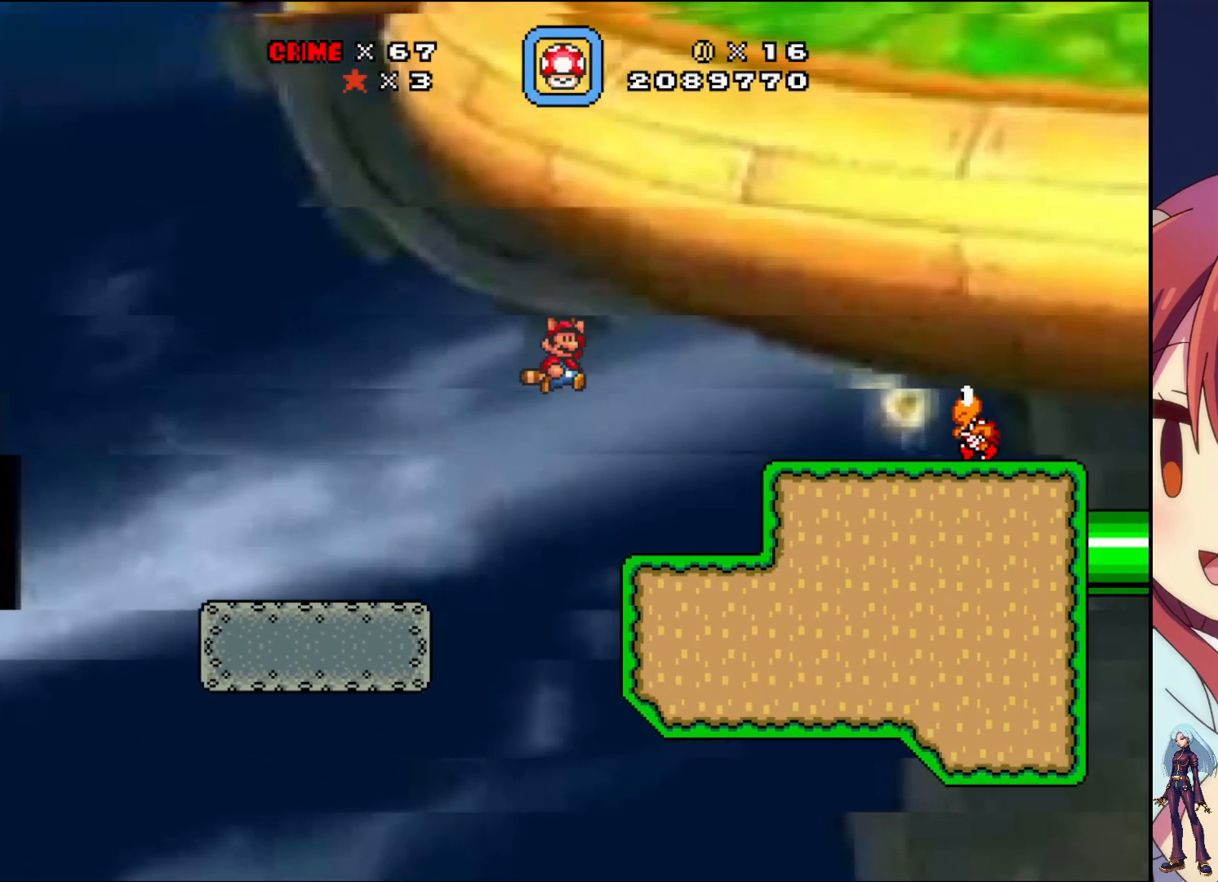
{"buttons": ["SQUARE"], "events": [[167, "CROSS", "up"], [167, "DPAD_RIGHT", "up"], [267, "SQUARE", "up"], [333, "SQUARE", "down"]]}
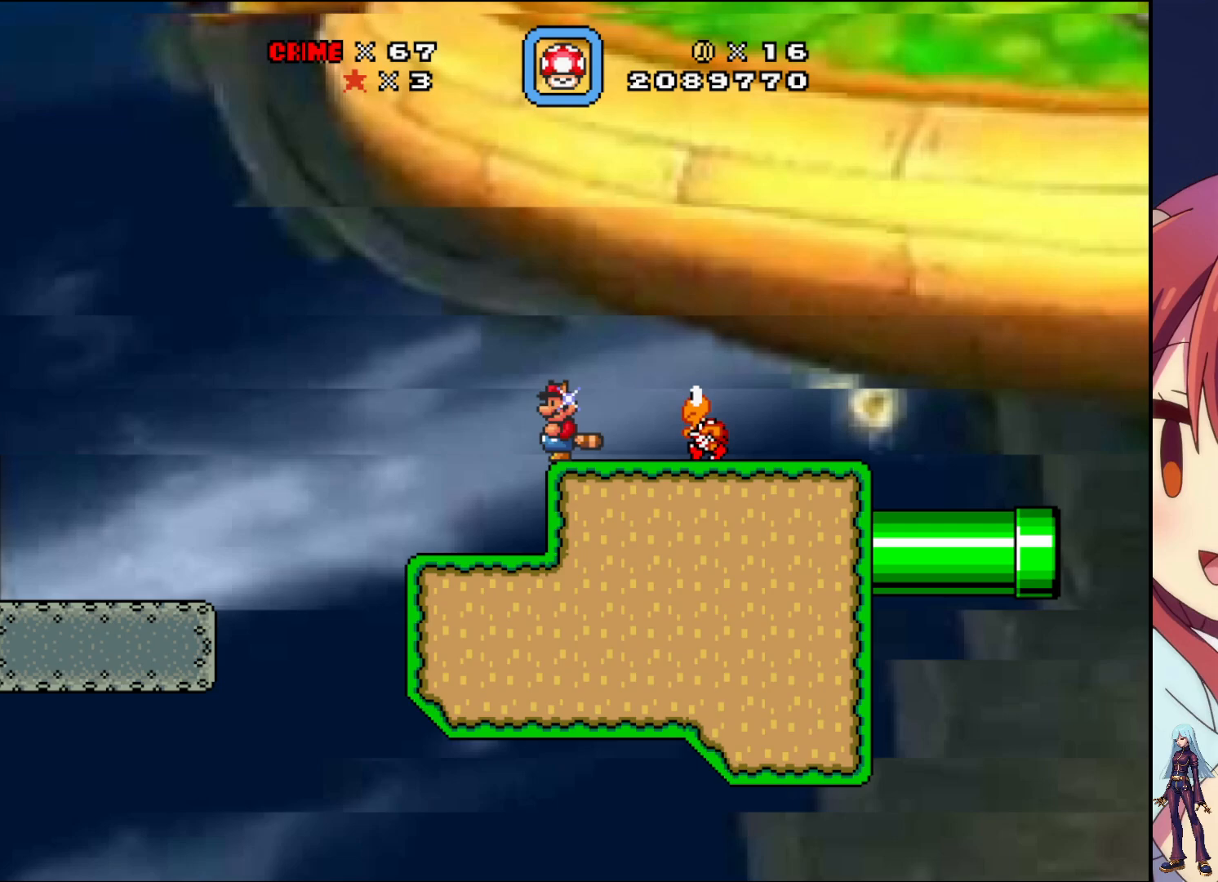
{"buttons": ["SQUARE", "DPAD_RIGHT"], "events": [[117, "DPAD_RIGHT", "down"], [167, "SQUARE", "up"], [200, "DPAD_RIGHT", "up"], [217, "SQUARE", "down"], [500, "DPAD_RIGHT", "down"]]}
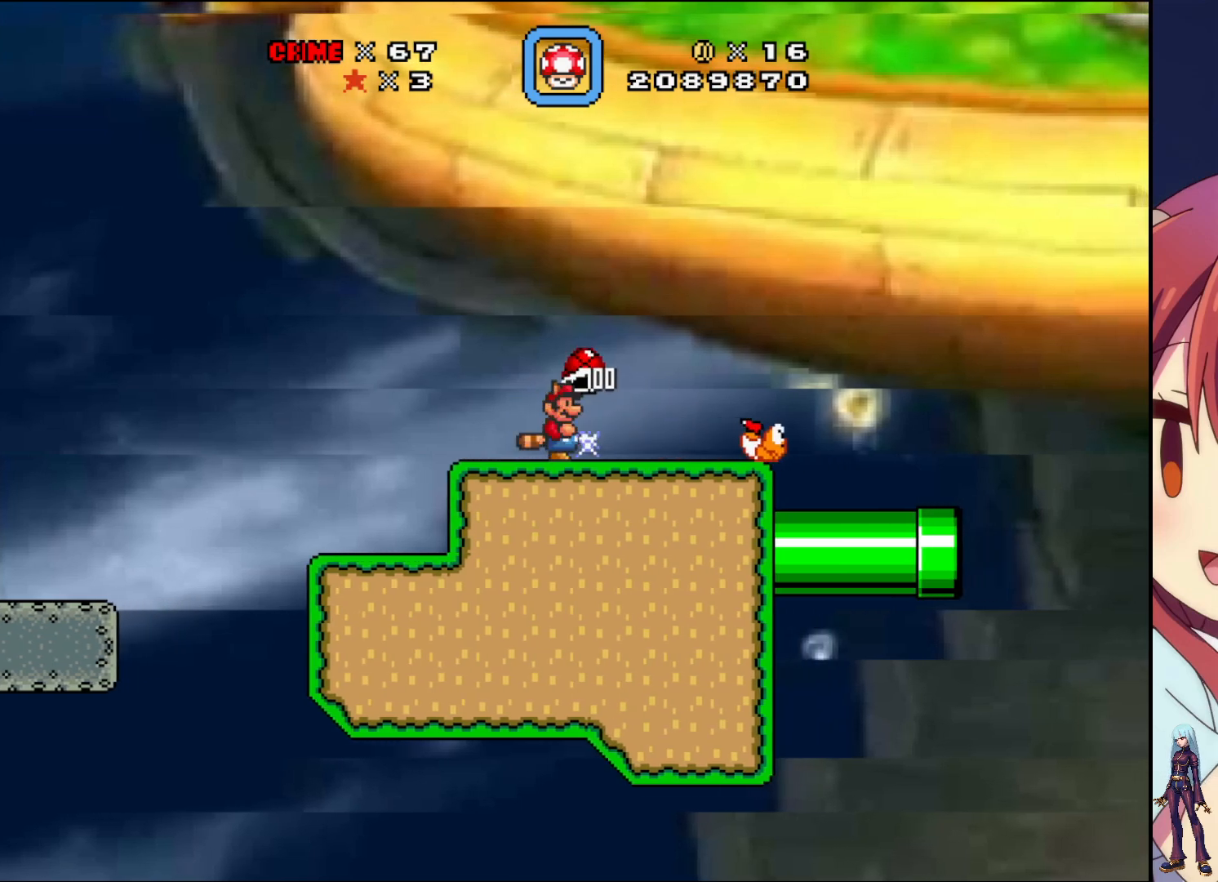
{"buttons": ["SQUARE", "DPAD_RIGHT"], "events": []}
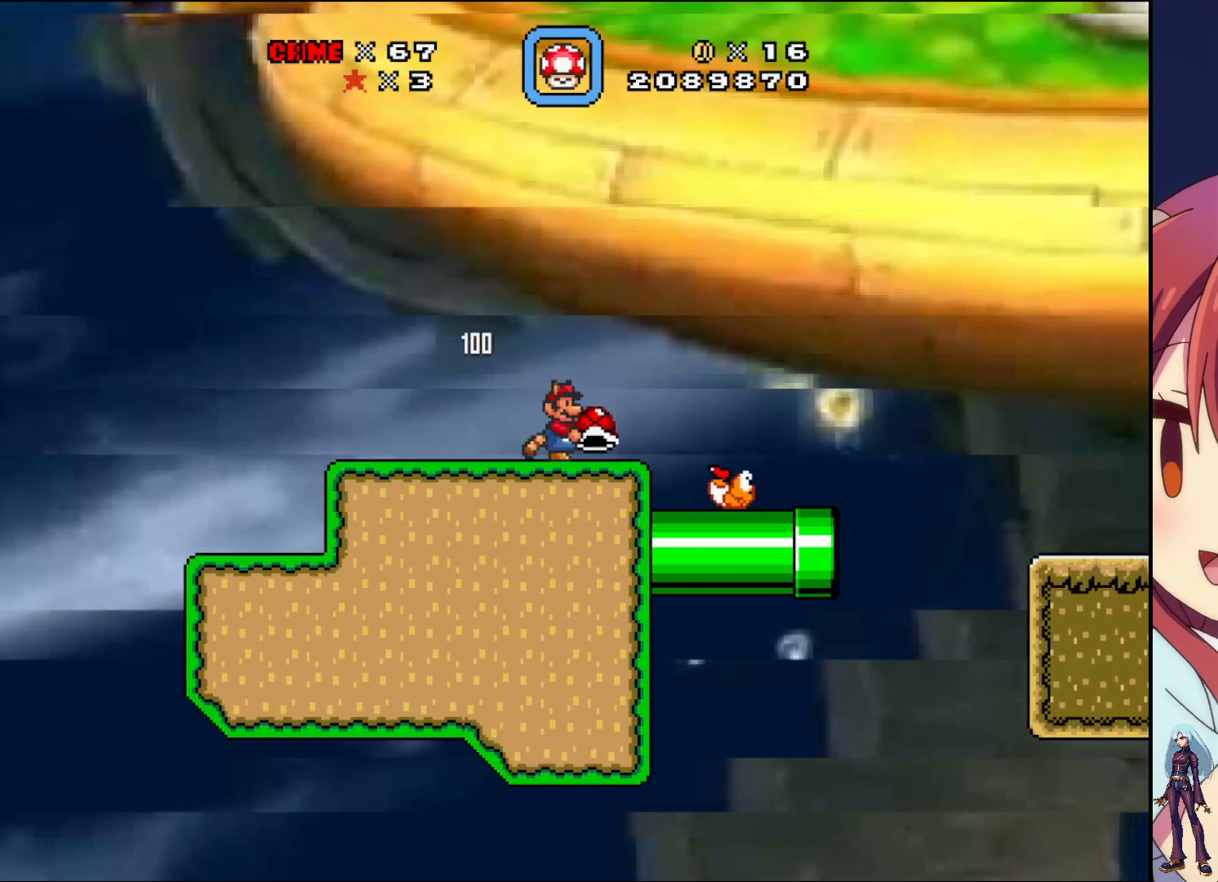
{"buttons": ["CROSS", "SQUARE", "DPAD_RIGHT"], "events": [[17, "DPAD_RIGHT", "up"], [117, "DPAD_LEFT", "down"], [183, "DPAD_LEFT", "up"], [217, "DPAD_RIGHT", "down"], [233, "CROSS", "down"]]}
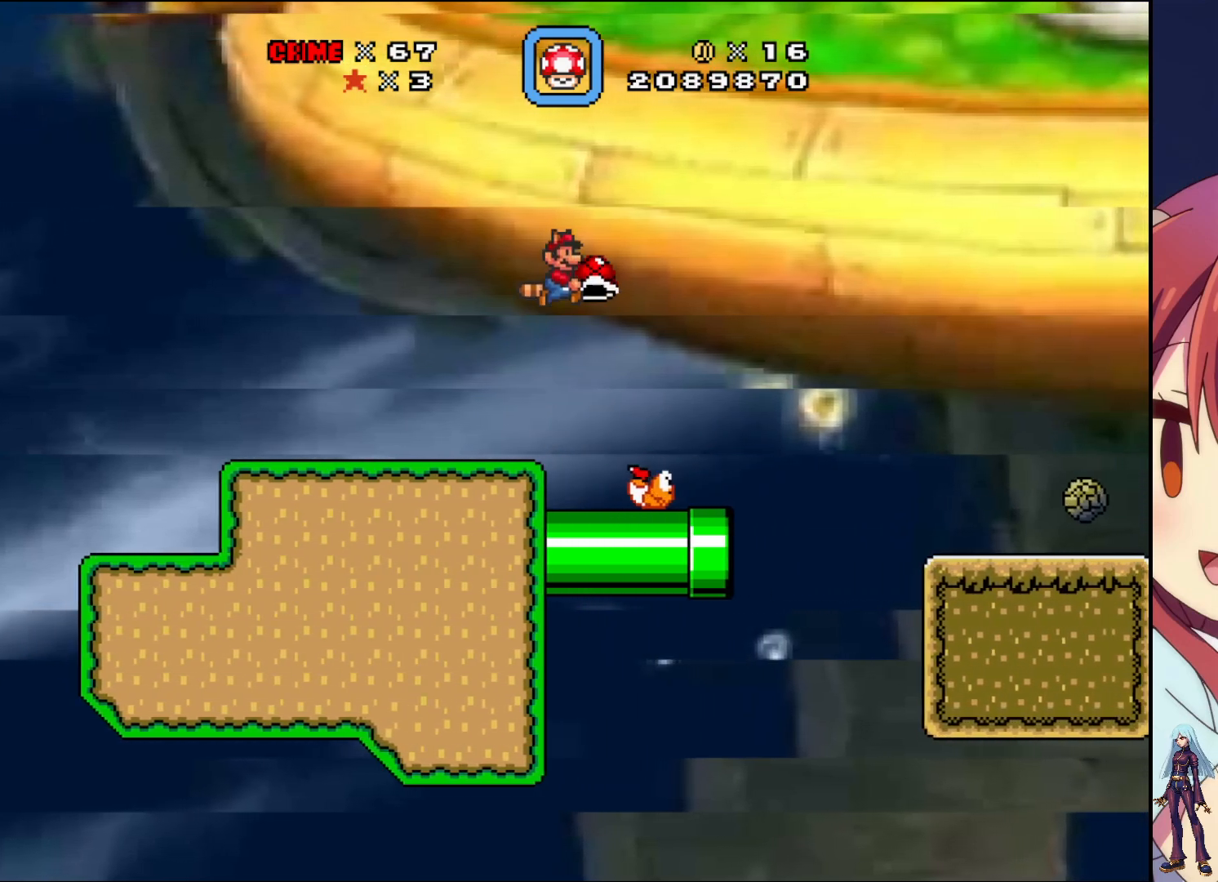
{"buttons": ["SQUARE", "DPAD_RIGHT"], "events": [[500, "CROSS", "up"]]}
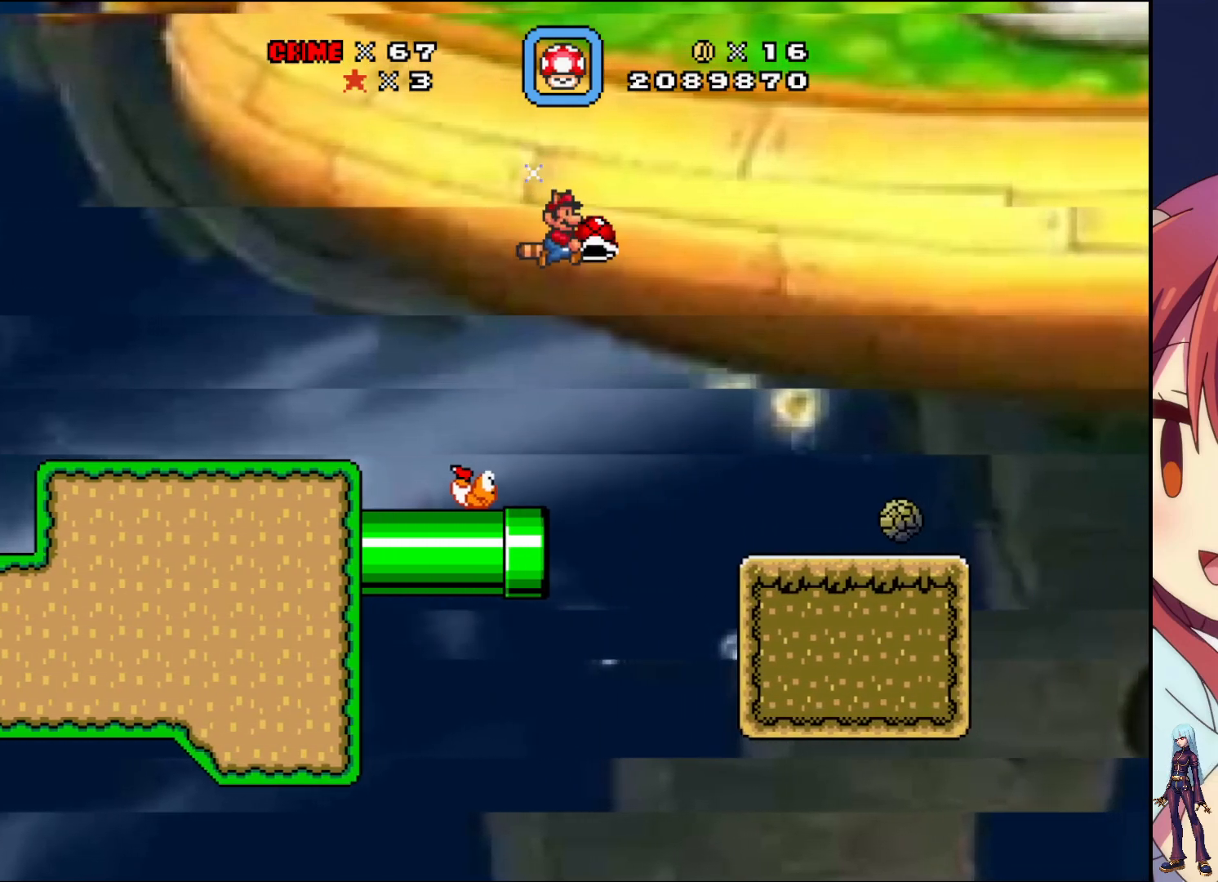
{"buttons": ["SQUARE"], "events": [[267, "DPAD_RIGHT", "up"]]}
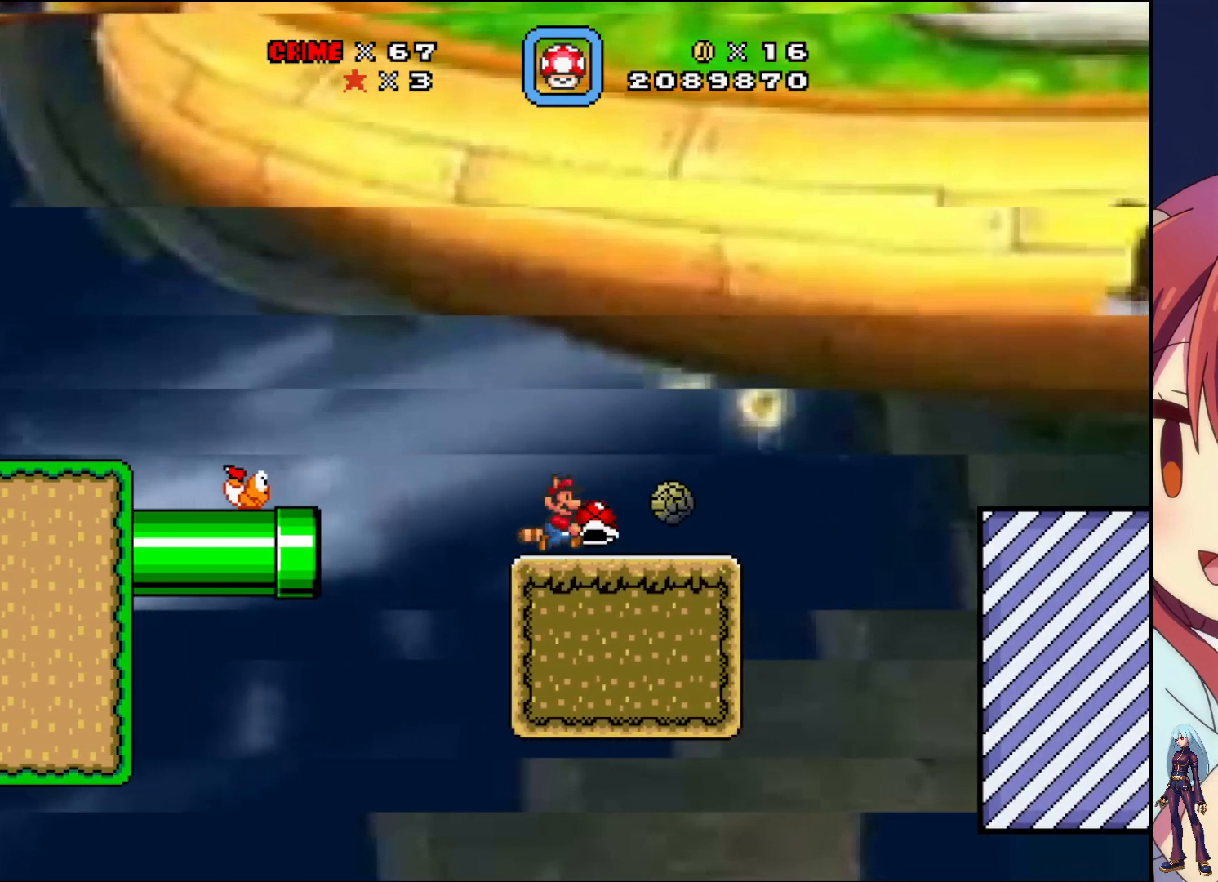
{"buttons": ["SQUARE", "DPAD_RIGHT"], "events": [[100, "DPAD_LEFT", "down"], [283, "DPAD_LEFT", "up"], [383, "DPAD_RIGHT", "down"]]}
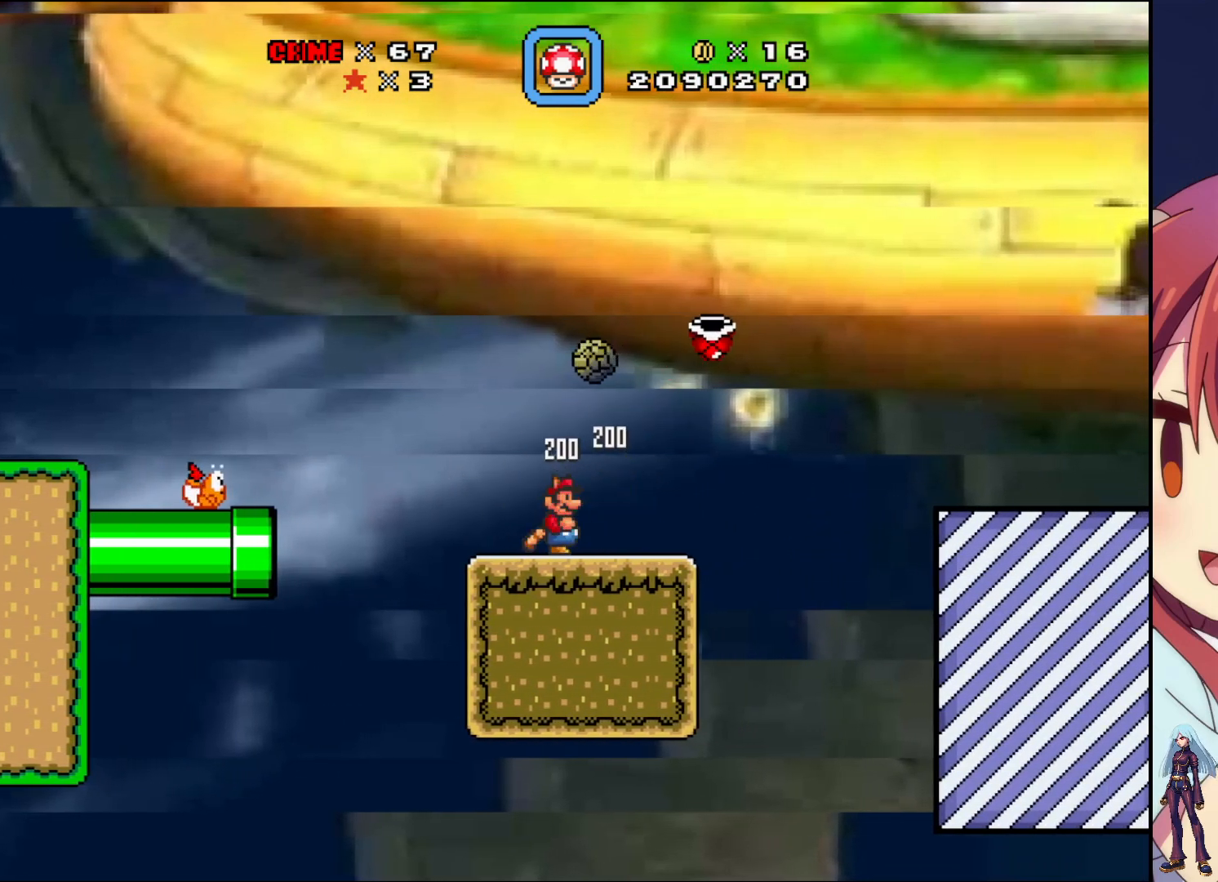
{"buttons": ["CROSS", "SQUARE", "DPAD_RIGHT"], "events": [[400, "CROSS", "down"]]}
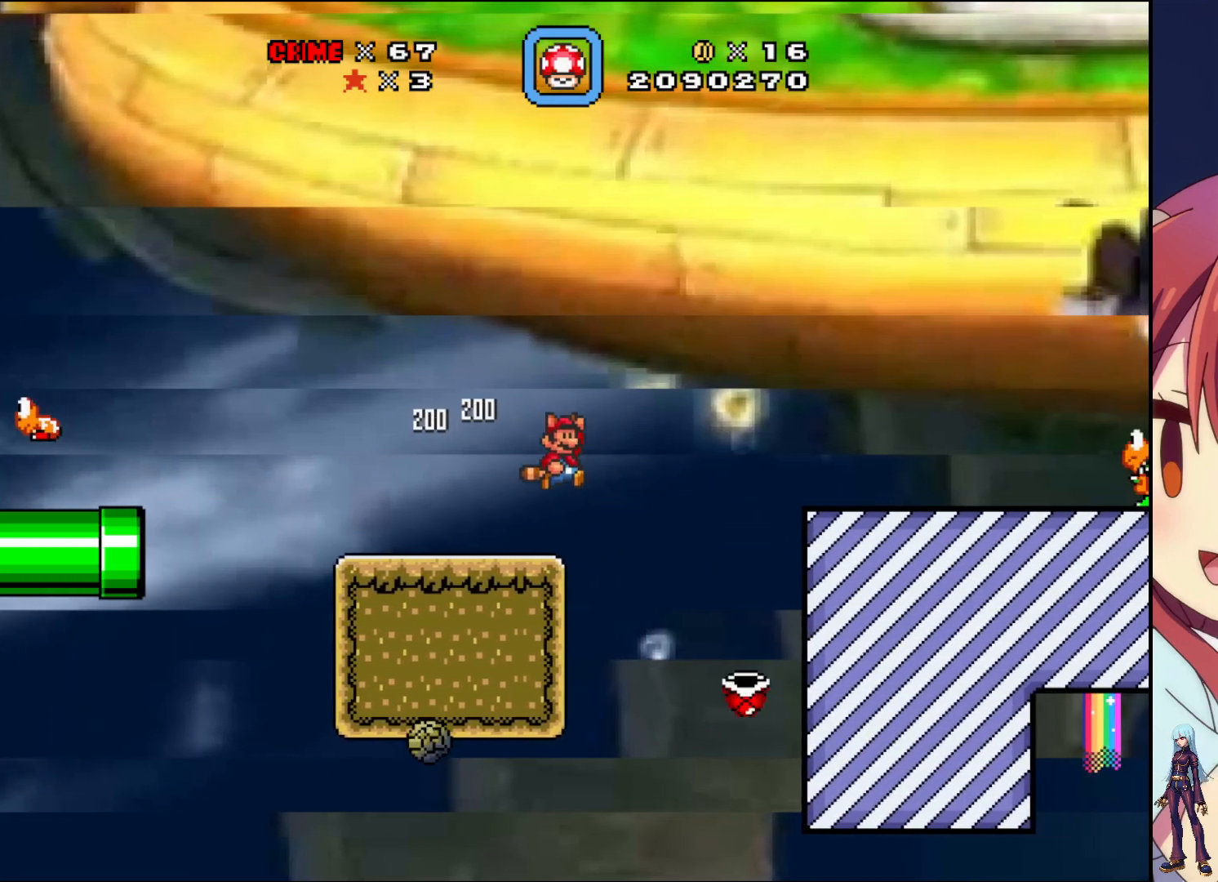
{"buttons": ["SQUARE"], "events": [[150, "CROSS", "up"], [467, "DPAD_RIGHT", "up"]]}
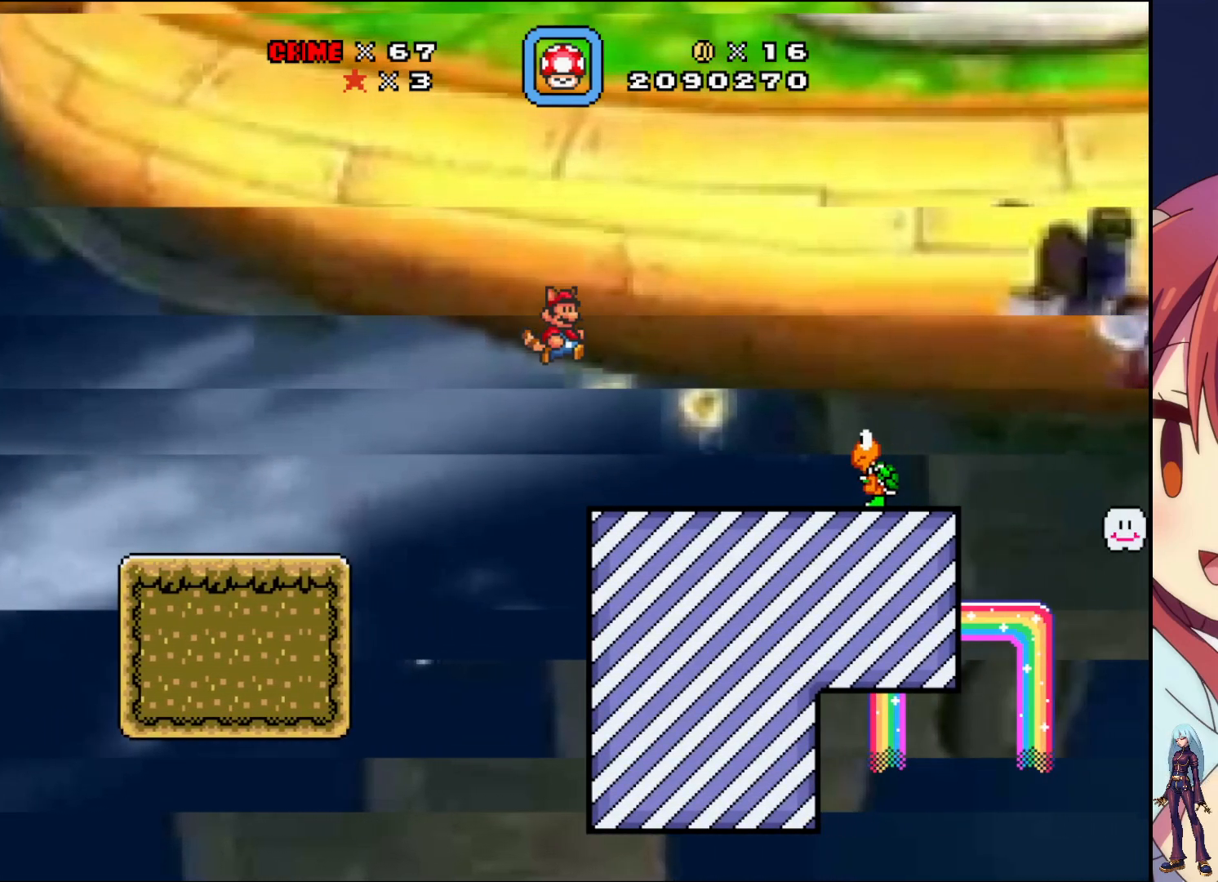
{"buttons": ["SQUARE"], "events": [[433, "SQUARE", "up"], [500, "SQUARE", "down"]]}
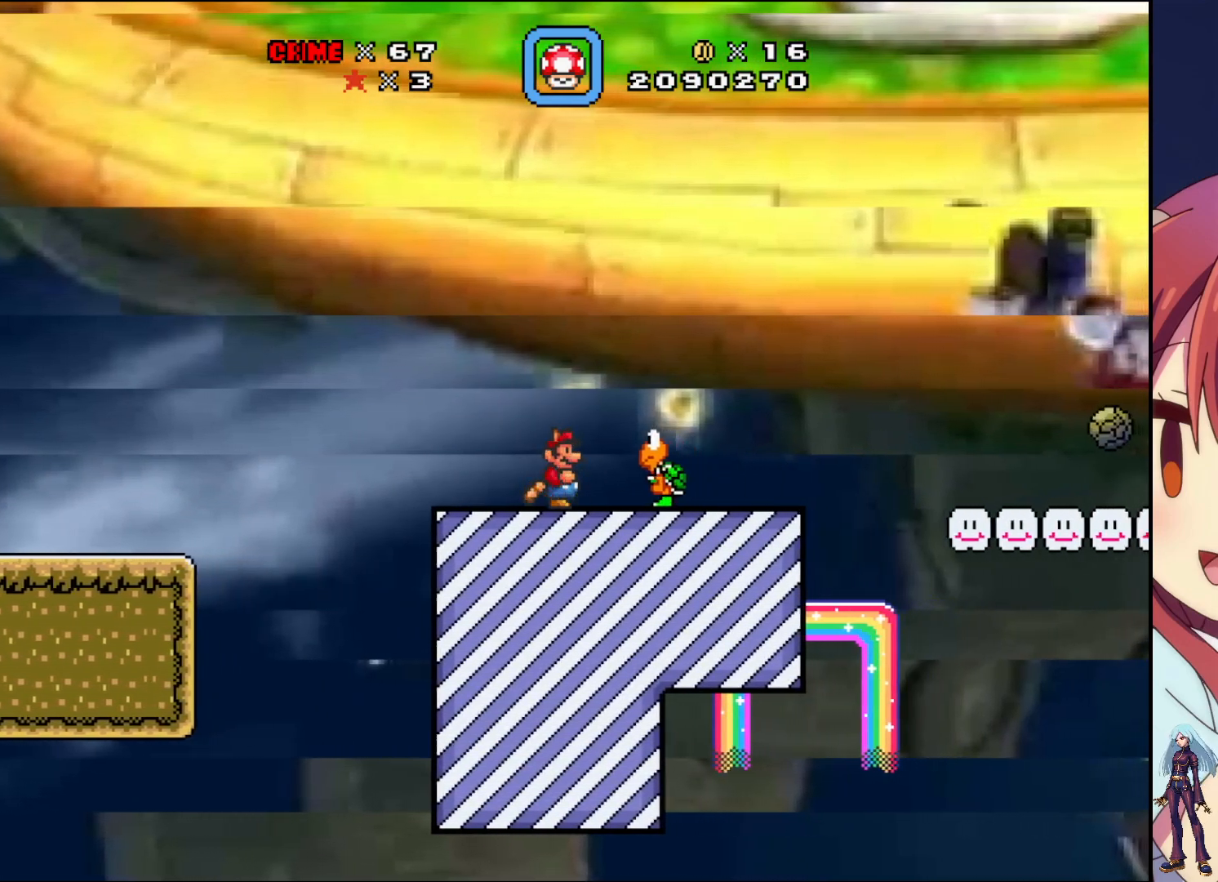
{"buttons": ["SQUARE", "DPAD_RIGHT"], "events": [[467, "DPAD_RIGHT", "down"]]}
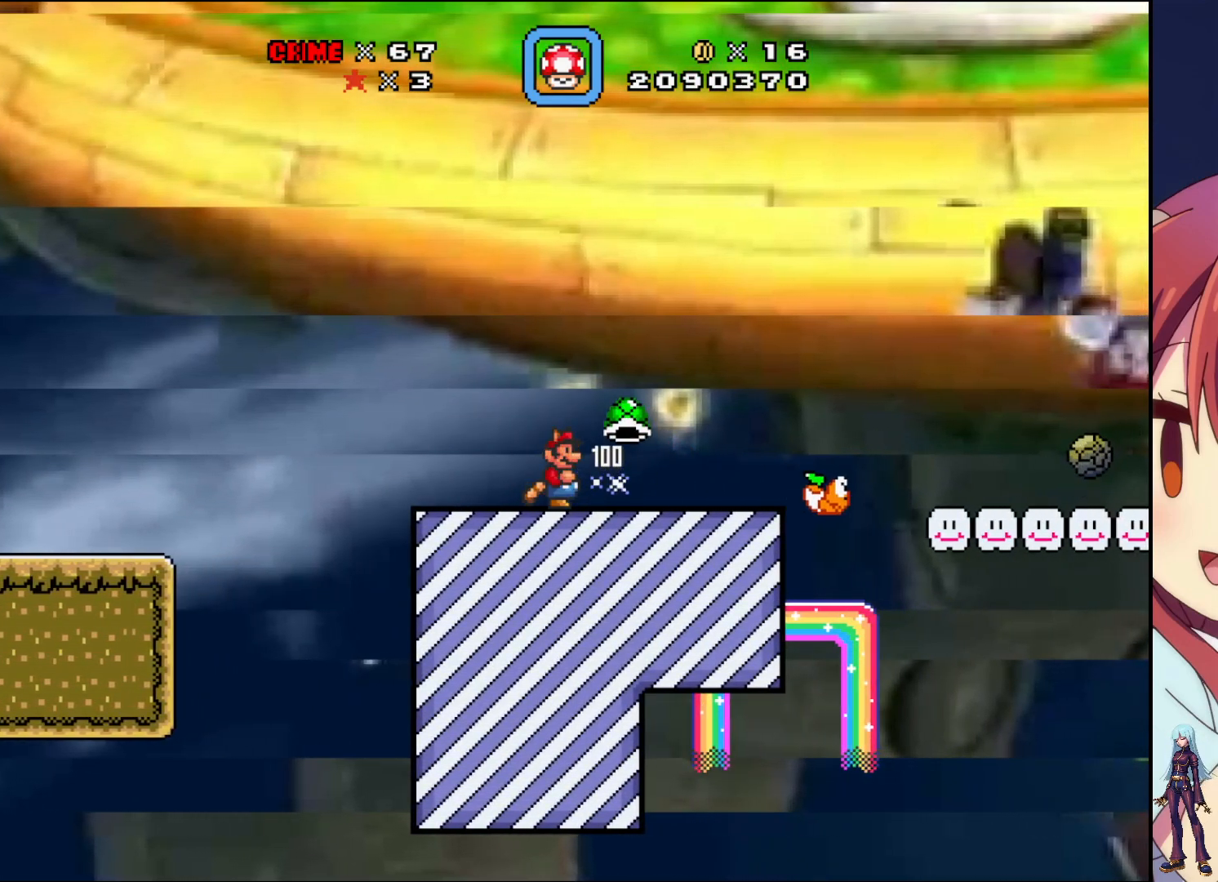
{"buttons": ["SQUARE", "DPAD_RIGHT"], "events": []}